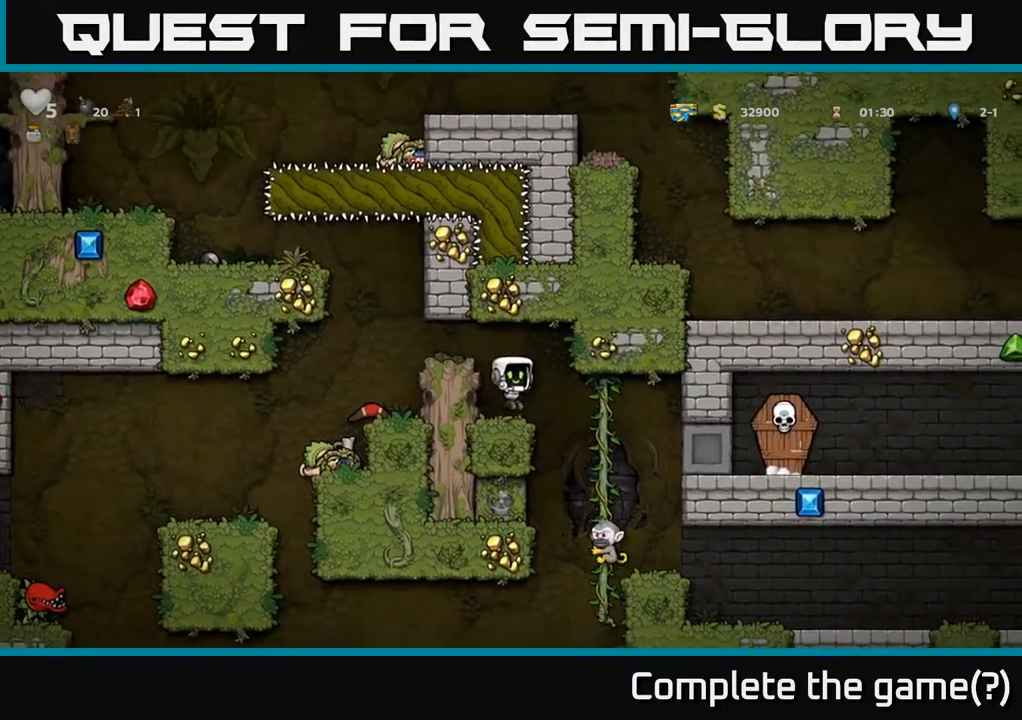
Gameplay with a controller (Xbox layout); each line is a JSON object with the inputs held at the frame after it. "events" lists button and stick changes between this image and that frame as [ms after this image, input, new state], when the widget could be followed in between.
{"buttons": [], "left_stick": "center", "right_stick": "center", "events": [[250, "A", "down"], [433, "A", "up"]]}
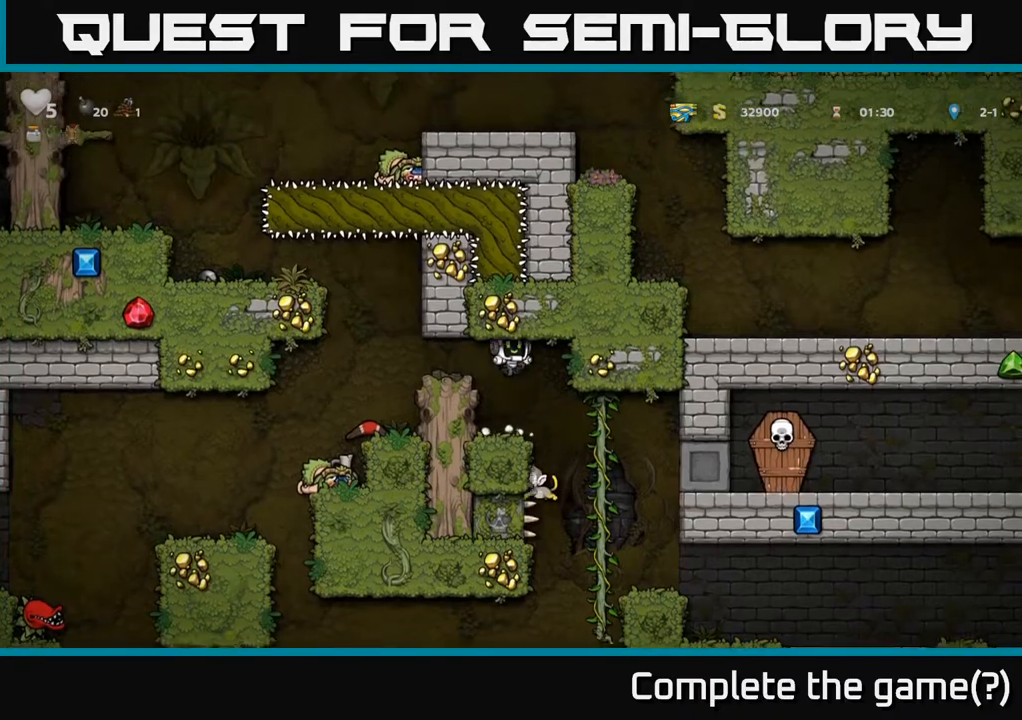
{"buttons": ["DPAD_RIGHT"], "left_stick": "center", "right_stick": "center", "events": [[467, "DPAD_RIGHT", "down"]]}
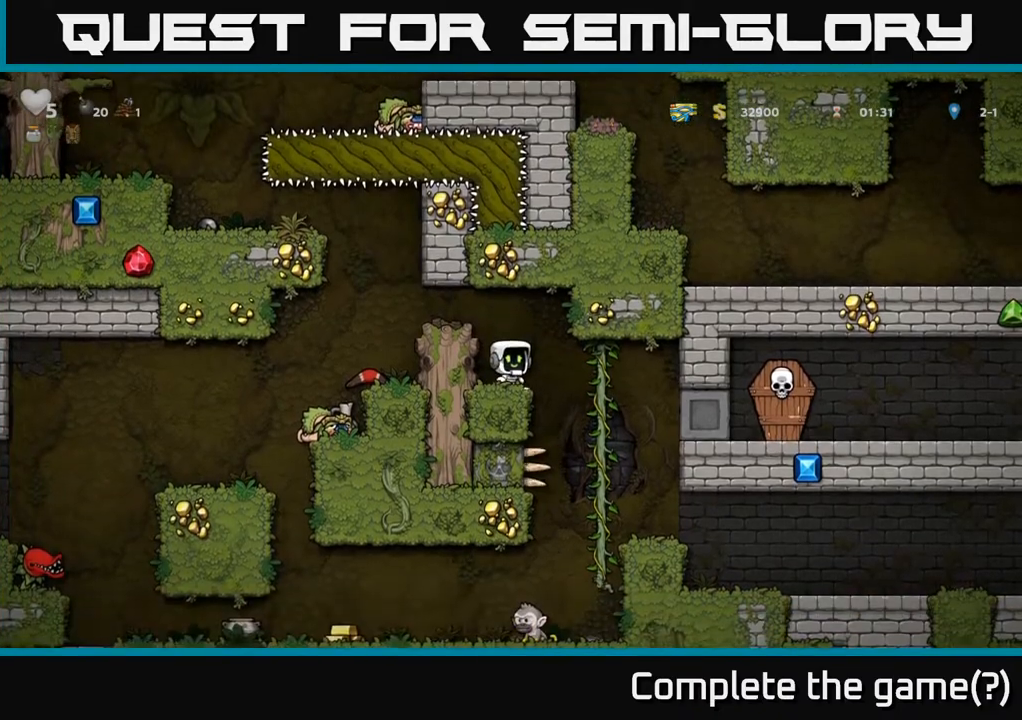
{"buttons": [], "left_stick": "center", "right_stick": "center", "events": [[267, "DPAD_RIGHT", "up"]]}
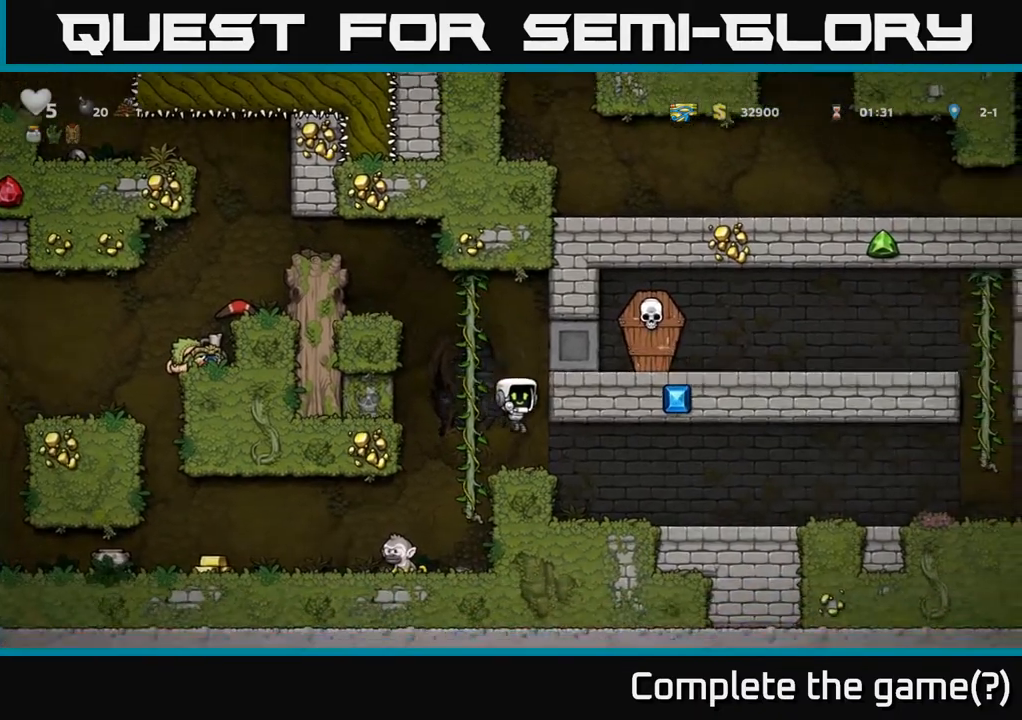
{"buttons": ["DPAD_RIGHT"], "left_stick": "center", "right_stick": "center", "events": [[33, "DPAD_RIGHT", "down"]]}
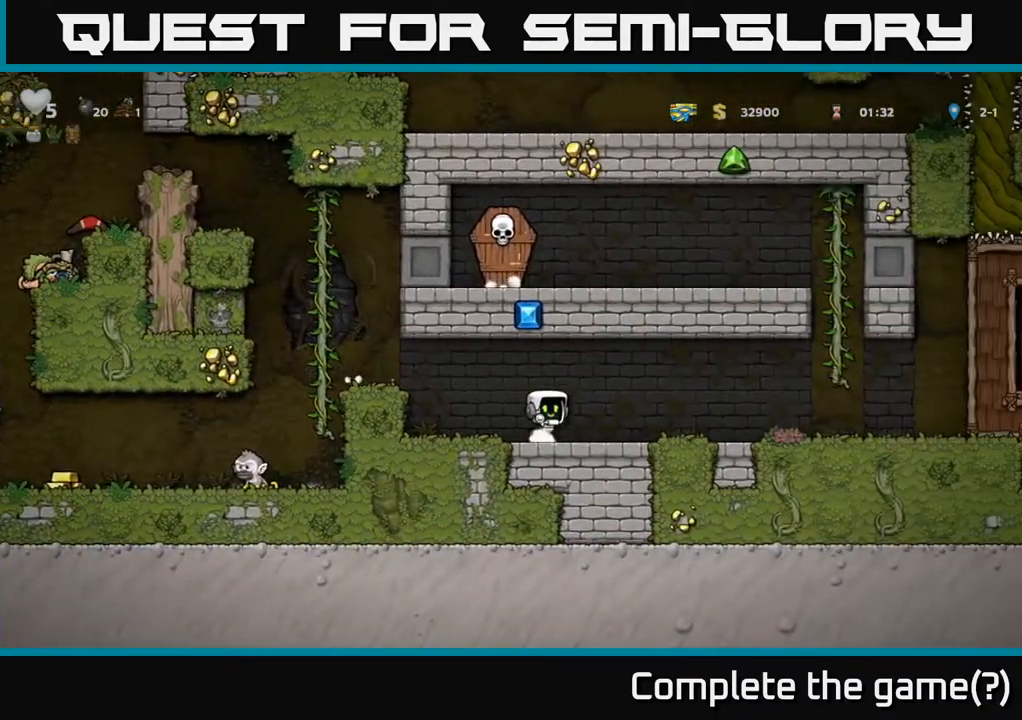
{"buttons": ["DPAD_RIGHT"], "left_stick": "center", "right_stick": "center", "events": []}
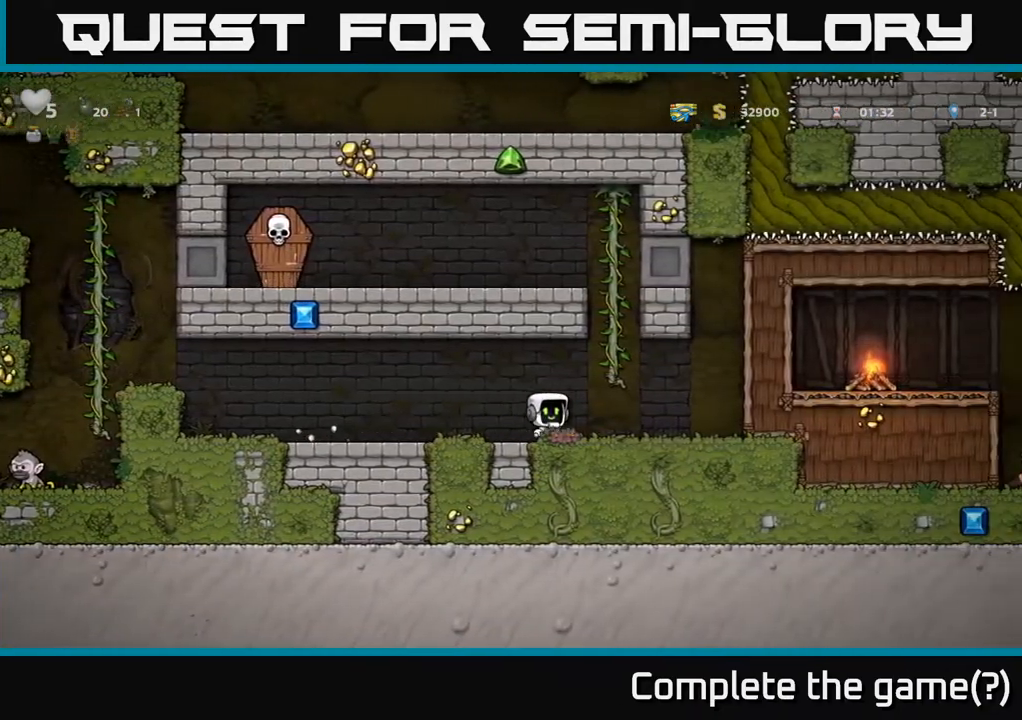
{"buttons": ["DPAD_UP"], "left_stick": "center", "right_stick": "center", "events": [[17, "A", "down"], [167, "DPAD_RIGHT", "up"], [183, "DPAD_UP", "down"], [200, "A", "up"]]}
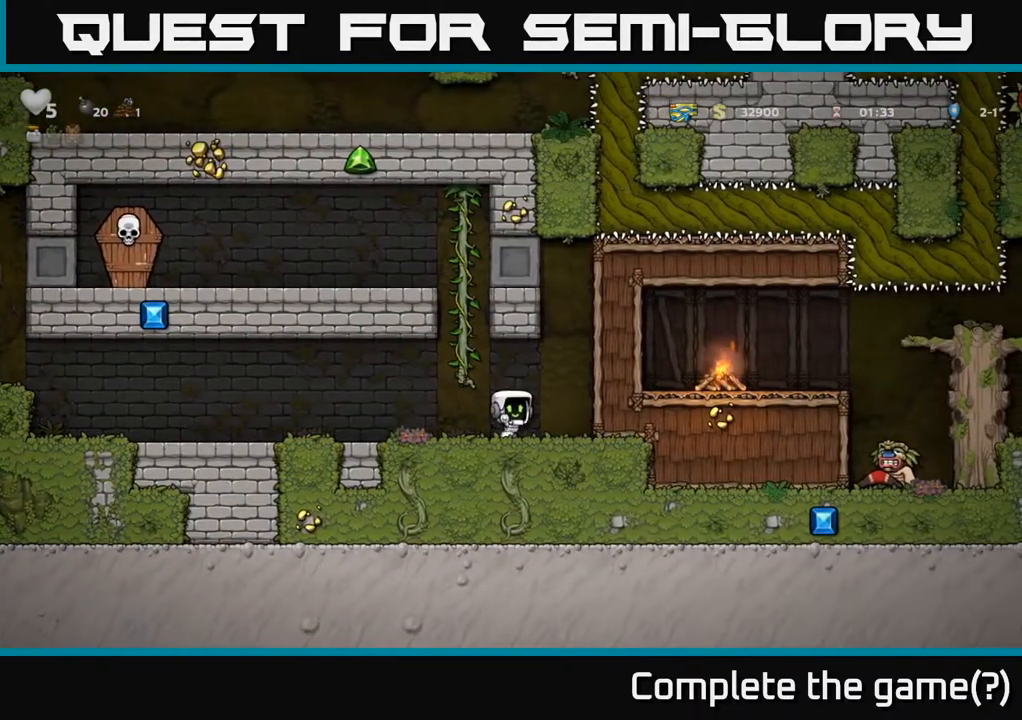
{"buttons": ["DPAD_UP"], "left_stick": "center", "right_stick": "center", "events": [[150, "DPAD_LEFT", "down"], [167, "A", "down"], [283, "DPAD_LEFT", "up"], [333, "A", "up"]]}
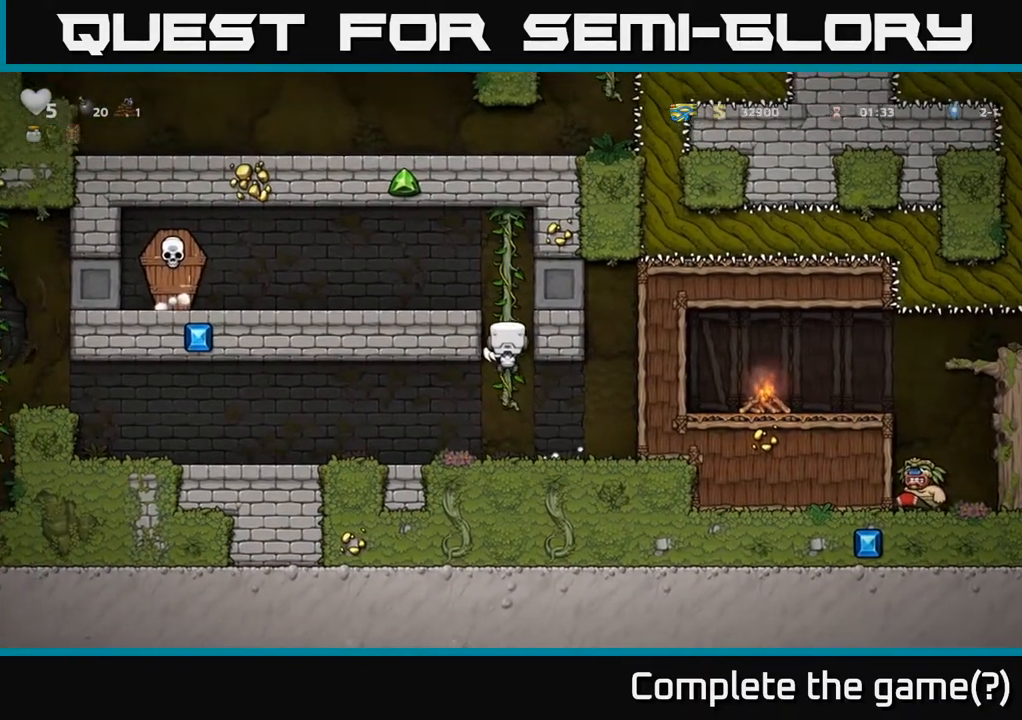
{"buttons": [], "left_stick": "center", "right_stick": "center", "events": [[400, "DPAD_UP", "up"]]}
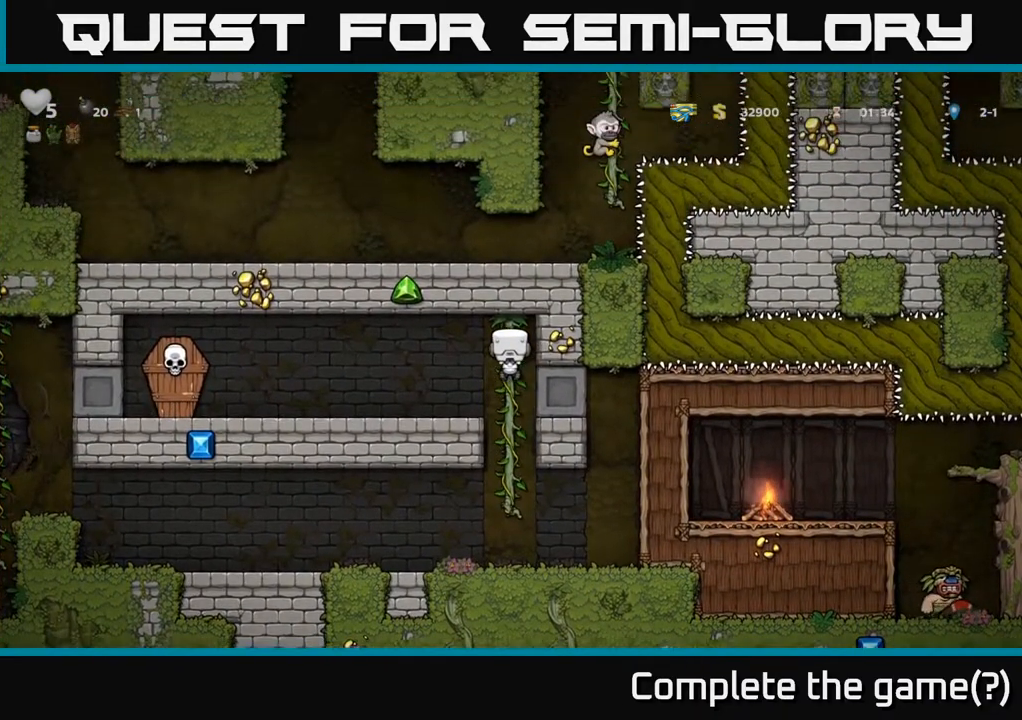
{"buttons": ["DPAD_UP"], "left_stick": "center", "right_stick": "center", "events": [[100, "DPAD_LEFT", "down"], [133, "A", "down"], [233, "A", "up"], [283, "DPAD_LEFT", "up"], [333, "DPAD_UP", "down"]]}
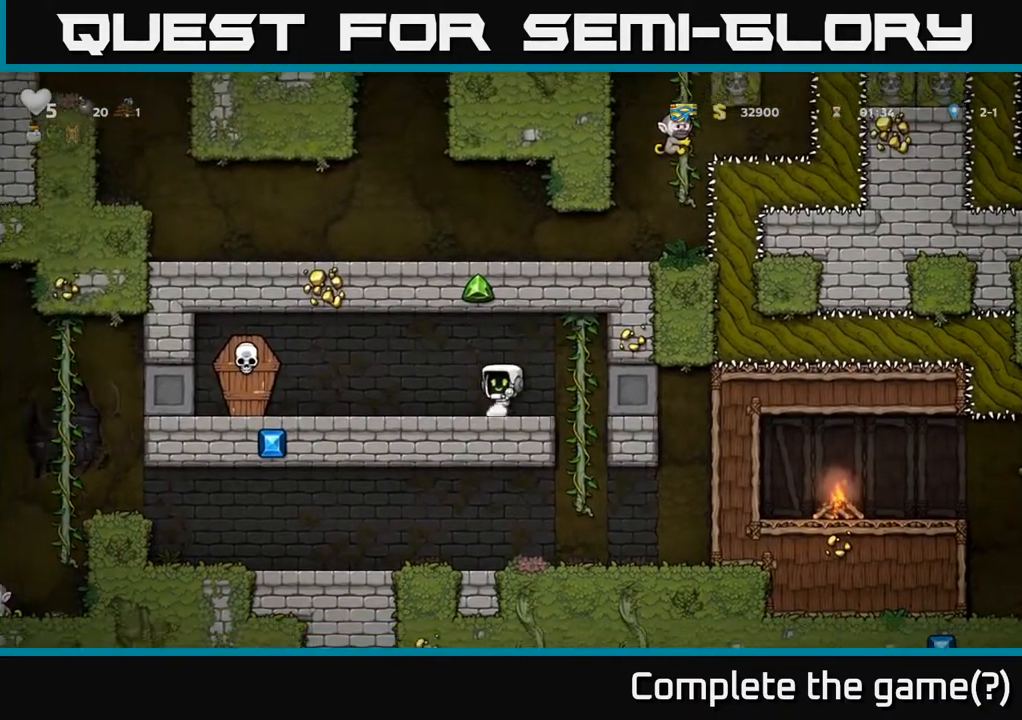
{"buttons": ["DPAD_UP"], "left_stick": "center", "right_stick": "center", "events": []}
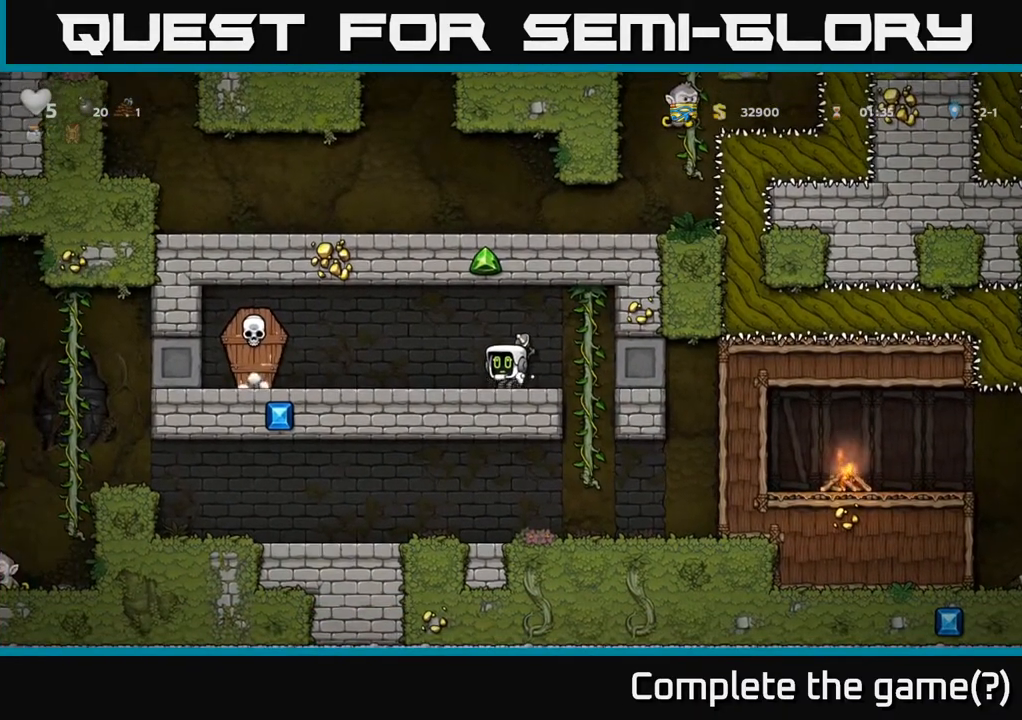
{"buttons": ["DPAD_UP"], "left_stick": "center", "right_stick": "center", "events": []}
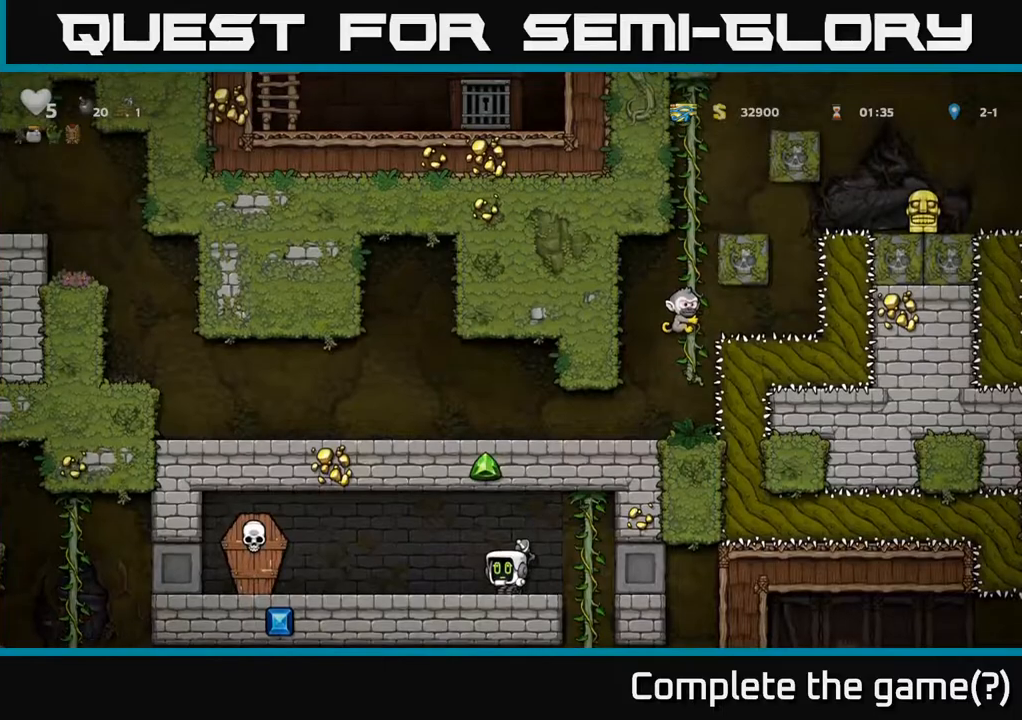
{"buttons": ["DPAD_UP"], "left_stick": "center", "right_stick": "center", "events": []}
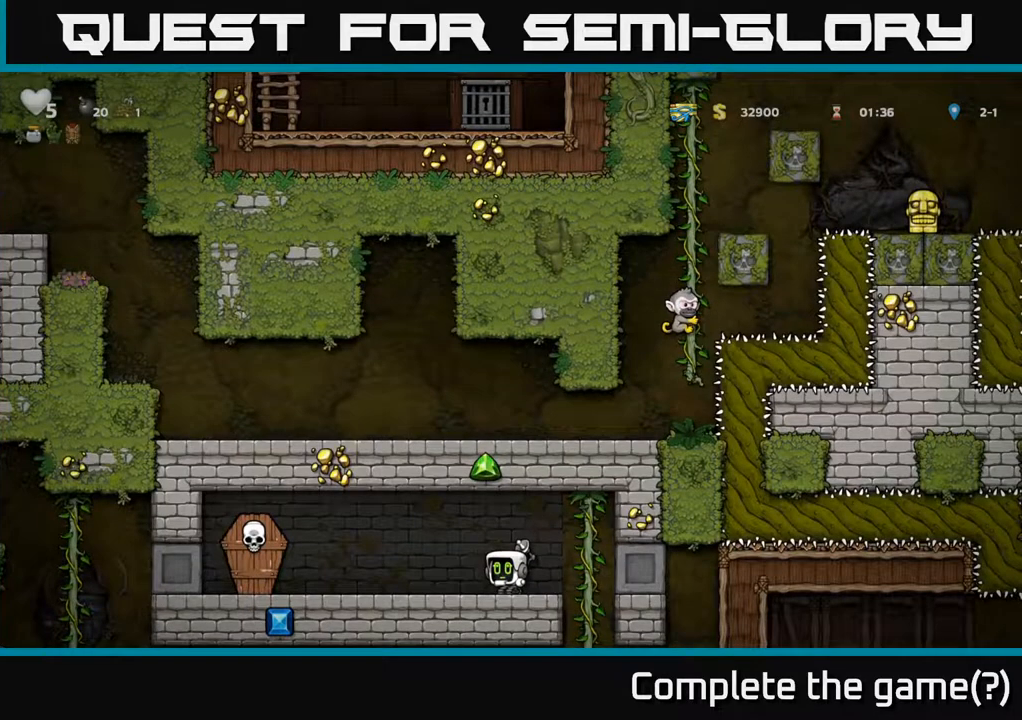
{"buttons": ["DPAD_UP"], "left_stick": "center", "right_stick": "center", "events": []}
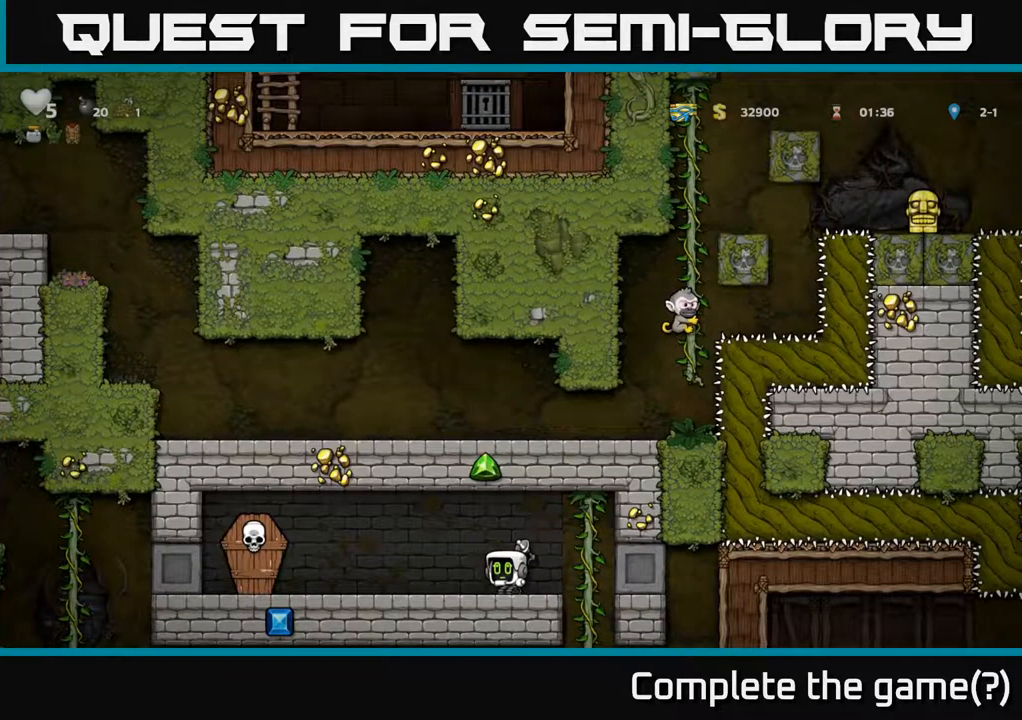
{"buttons": ["DPAD_UP"], "left_stick": "center", "right_stick": "center", "events": []}
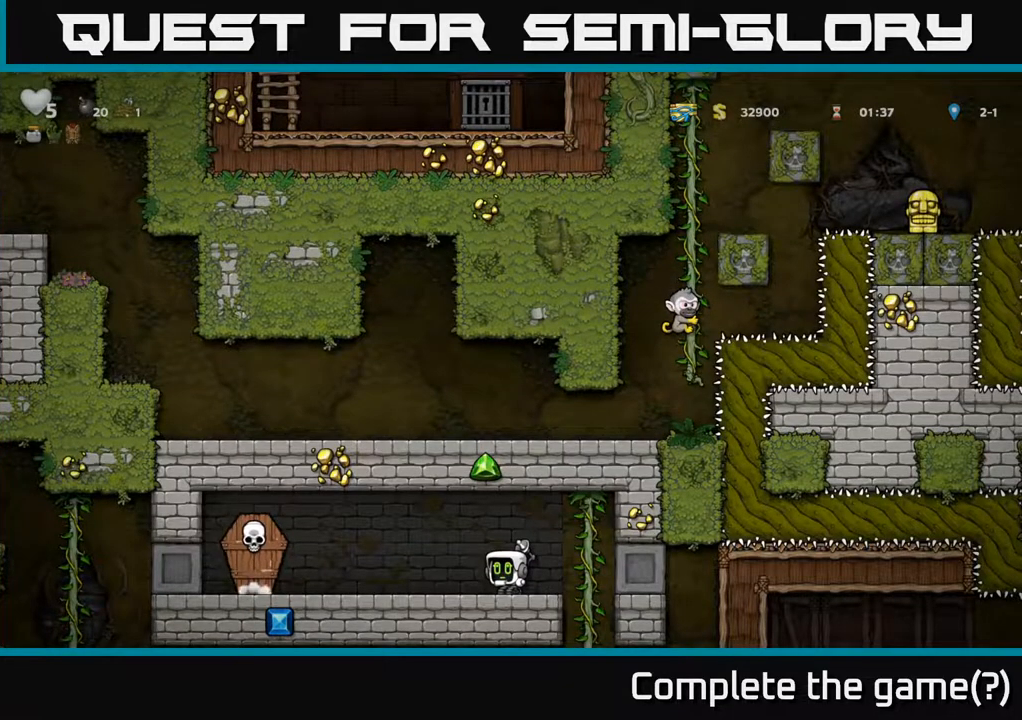
{"buttons": [], "left_stick": "center", "right_stick": "center", "events": [[433, "DPAD_UP", "up"]]}
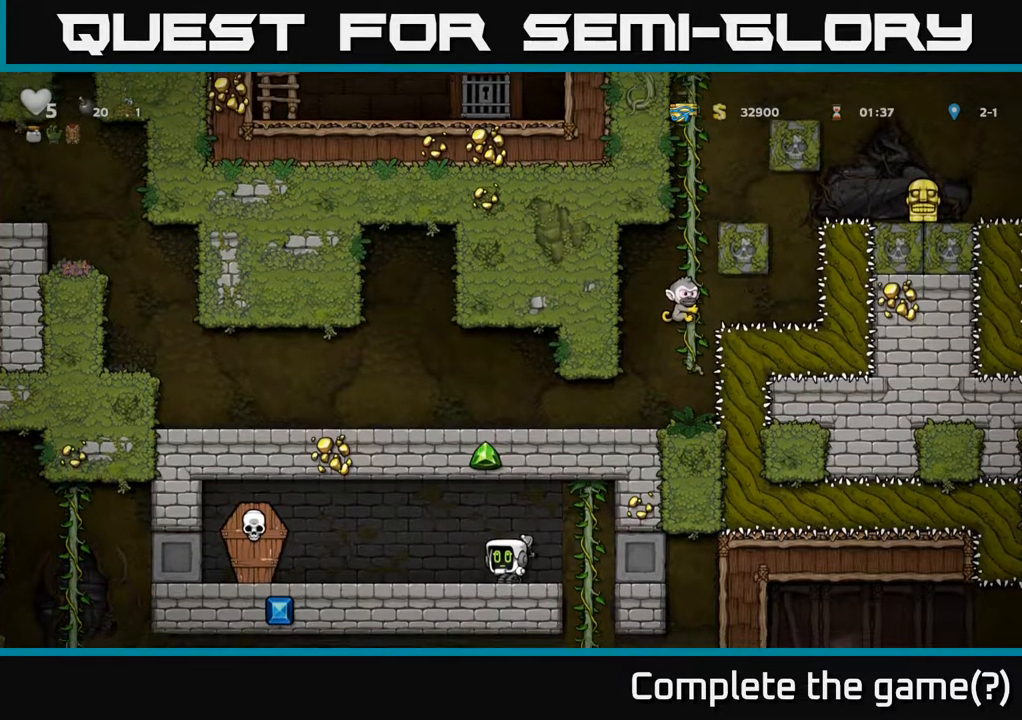
{"buttons": [], "left_stick": "center", "right_stick": "center", "events": [[133, "DPAD_LEFT", "down"], [217, "DPAD_LEFT", "up"]]}
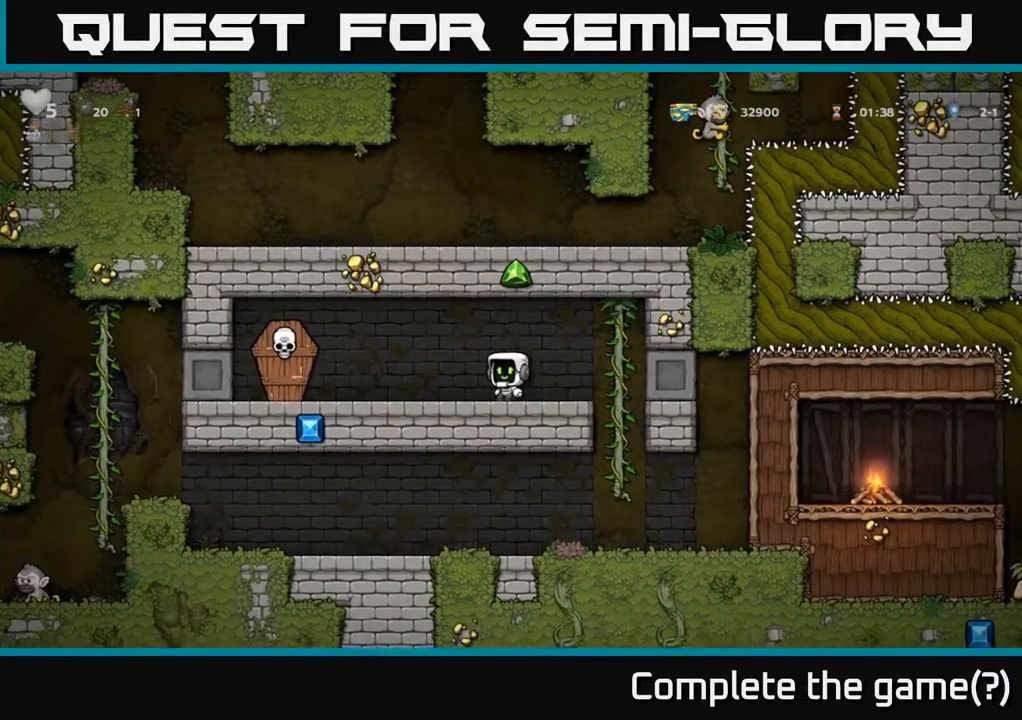
{"buttons": ["DPAD_LEFT"], "left_stick": "center", "right_stick": "center", "events": [[267, "DPAD_DOWN", "down"], [350, "L1", "down"], [450, "L1", "up"], [467, "DPAD_DOWN", "up"], [483, "DPAD_LEFT", "down"]]}
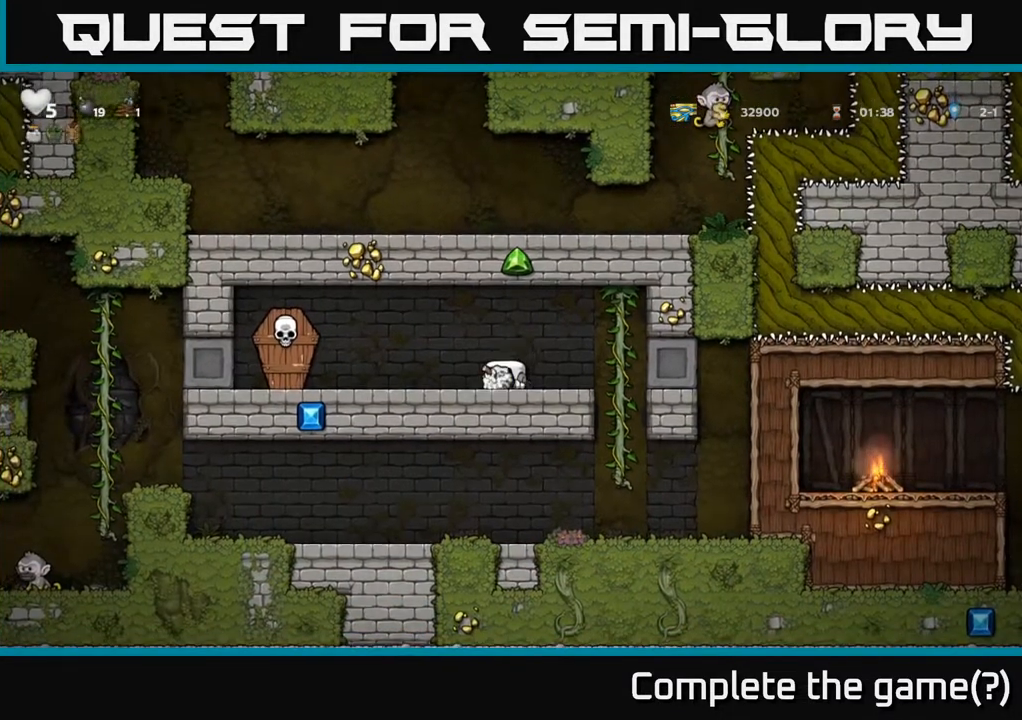
{"buttons": [], "left_stick": "center", "right_stick": "center", "events": [[117, "DPAD_DOWN", "down"], [133, "DPAD_LEFT", "up"], [183, "DPAD_RIGHT", "down"], [217, "X", "down"], [267, "X", "up"], [283, "DPAD_RIGHT", "up"], [350, "DPAD_DOWN", "up"]]}
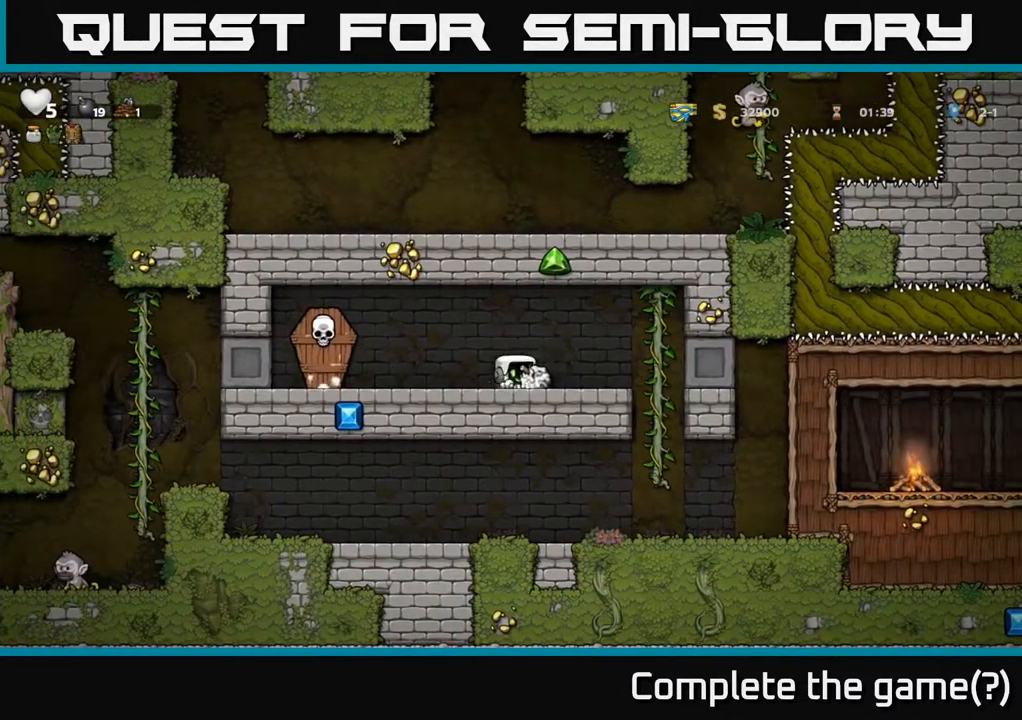
{"buttons": ["DPAD_RIGHT"], "left_stick": "center", "right_stick": "center", "events": [[67, "DPAD_RIGHT", "down"], [133, "DPAD_DOWN", "down"], [150, "DPAD_RIGHT", "up"], [183, "X", "down"], [283, "X", "up"], [300, "DPAD_DOWN", "up"], [417, "DPAD_RIGHT", "down"]]}
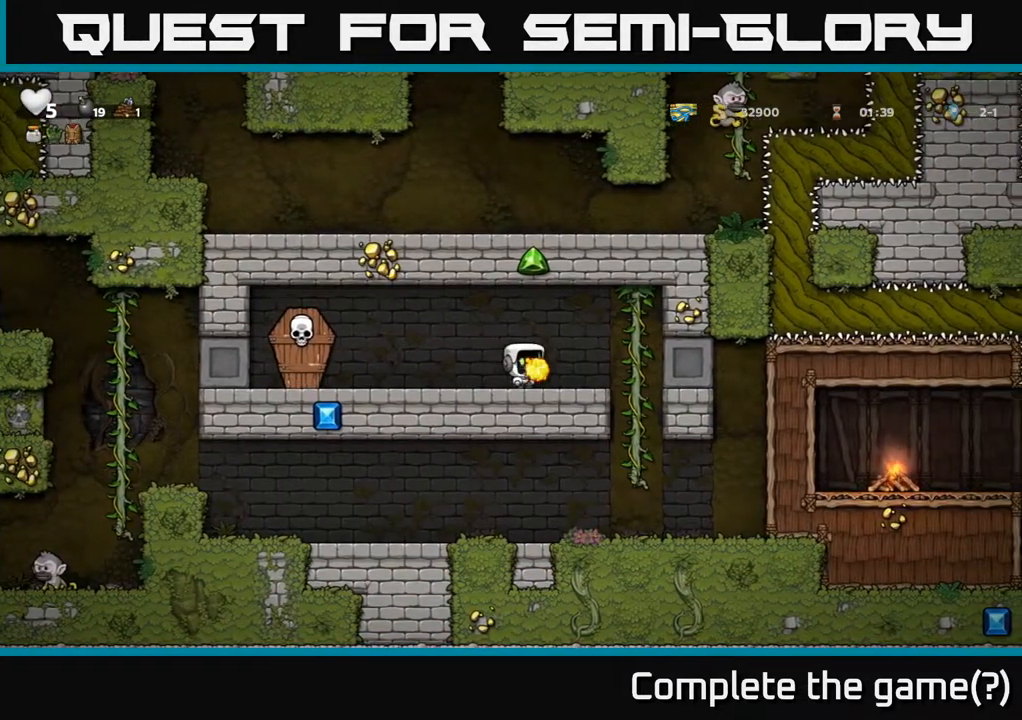
{"buttons": ["DPAD_LEFT"], "left_stick": "center", "right_stick": "center", "events": [[33, "A", "down"], [217, "X", "down"], [233, "DPAD_RIGHT", "up"], [267, "DPAD_LEFT", "down"], [317, "A", "up"], [317, "X", "up"]]}
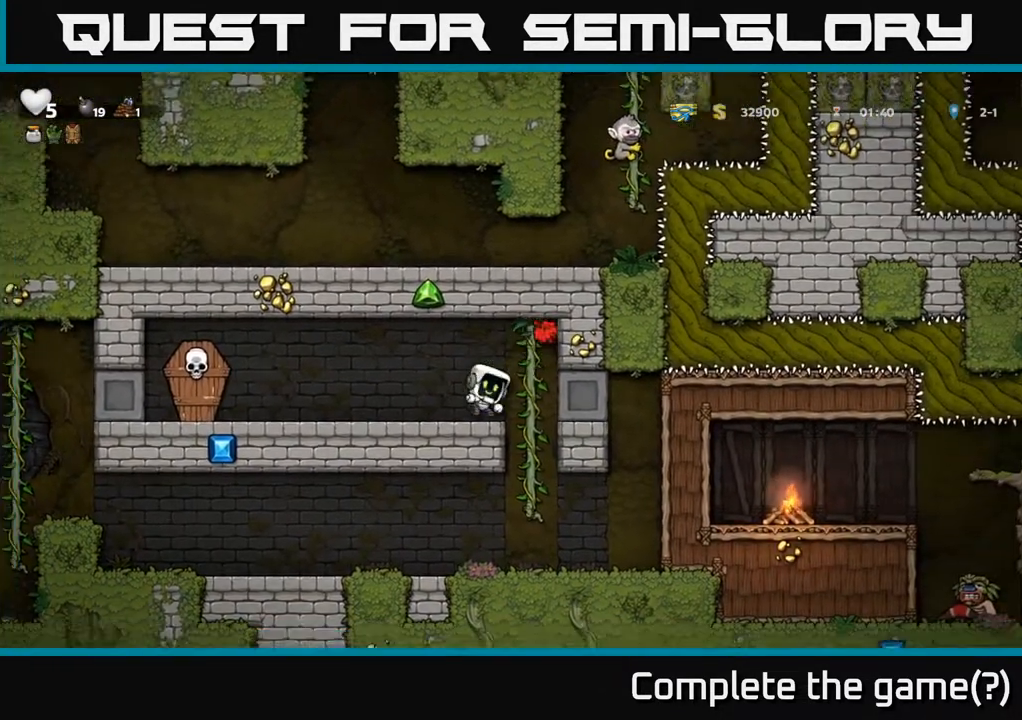
{"buttons": [], "left_stick": "center", "right_stick": "center", "events": [[400, "DPAD_LEFT", "up"]]}
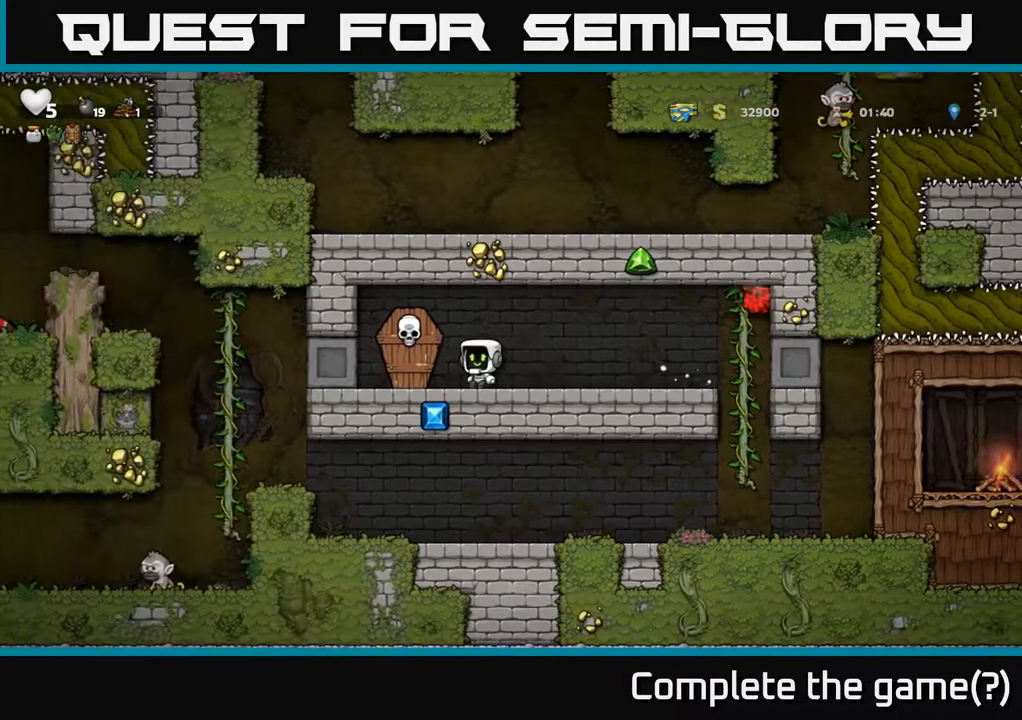
{"buttons": [], "left_stick": "center", "right_stick": "center", "events": []}
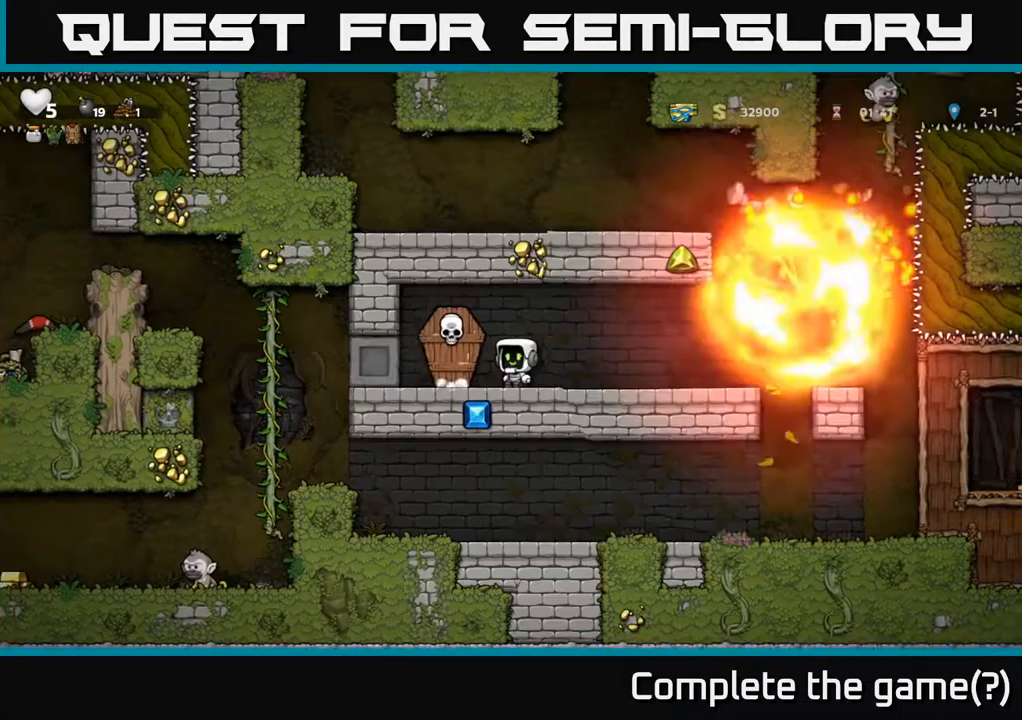
{"buttons": [], "left_stick": "center", "right_stick": "center", "events": []}
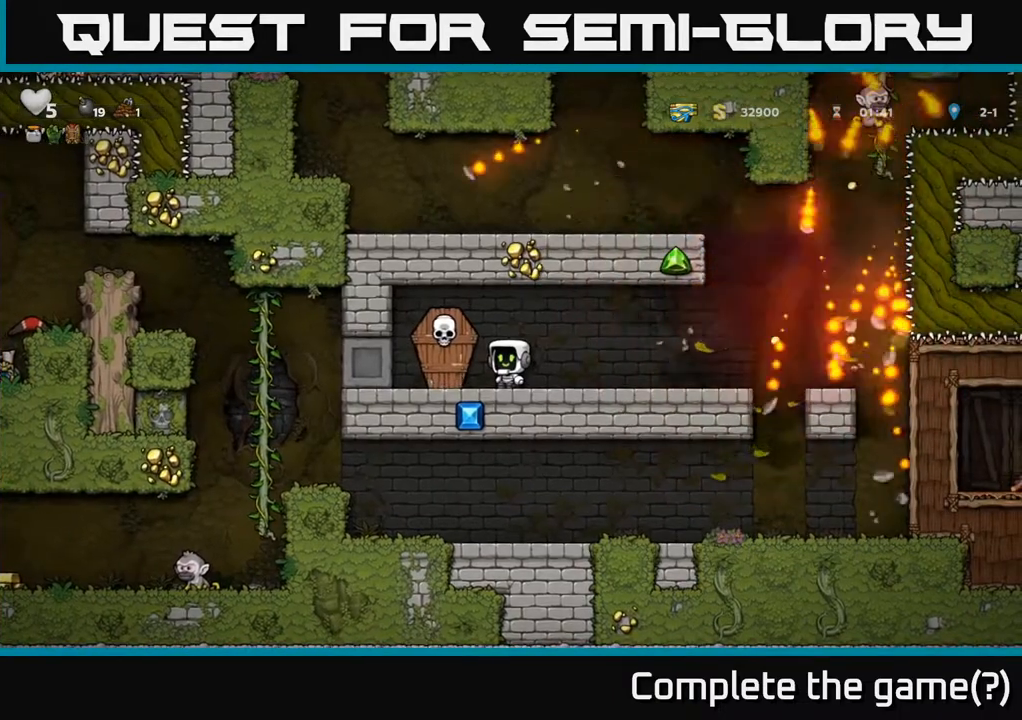
{"buttons": ["DPAD_RIGHT"], "left_stick": "center", "right_stick": "center", "events": [[200, "DPAD_RIGHT", "down"]]}
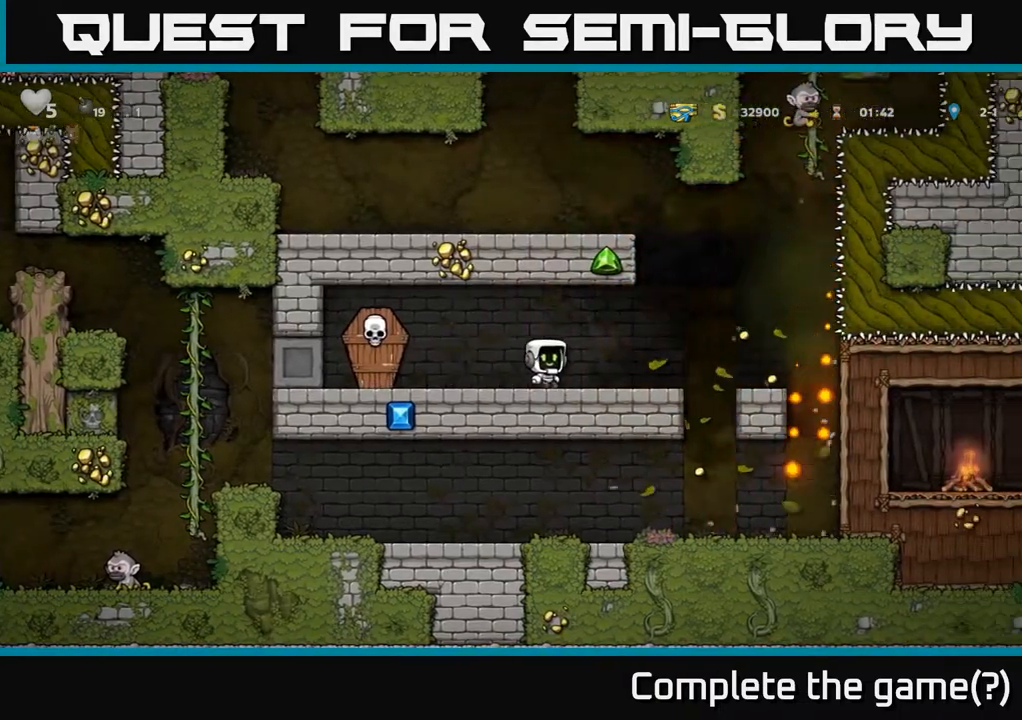
{"buttons": ["DPAD_LEFT"], "left_stick": "center", "right_stick": "center", "events": [[150, "A", "down"], [267, "A", "up"], [400, "DPAD_RIGHT", "up"], [500, "DPAD_LEFT", "down"]]}
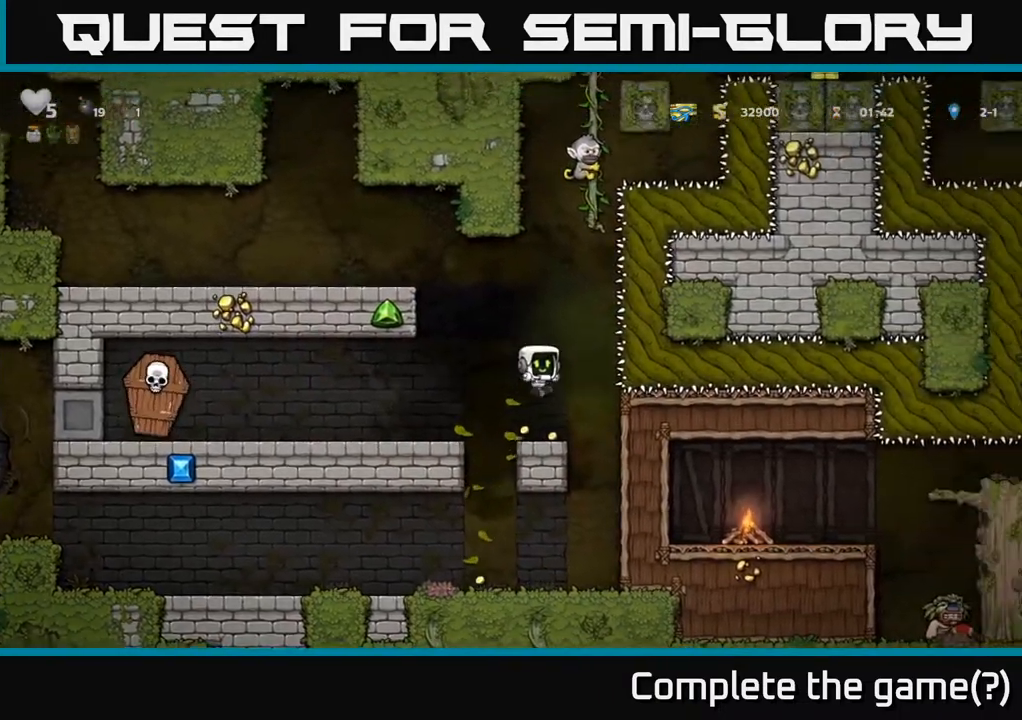
{"buttons": ["A", "DPAD_LEFT"], "left_stick": "center", "right_stick": "center", "events": [[67, "DPAD_LEFT", "up"], [317, "DPAD_RIGHT", "down"], [333, "A", "down"], [467, "DPAD_RIGHT", "up"], [500, "DPAD_LEFT", "down"]]}
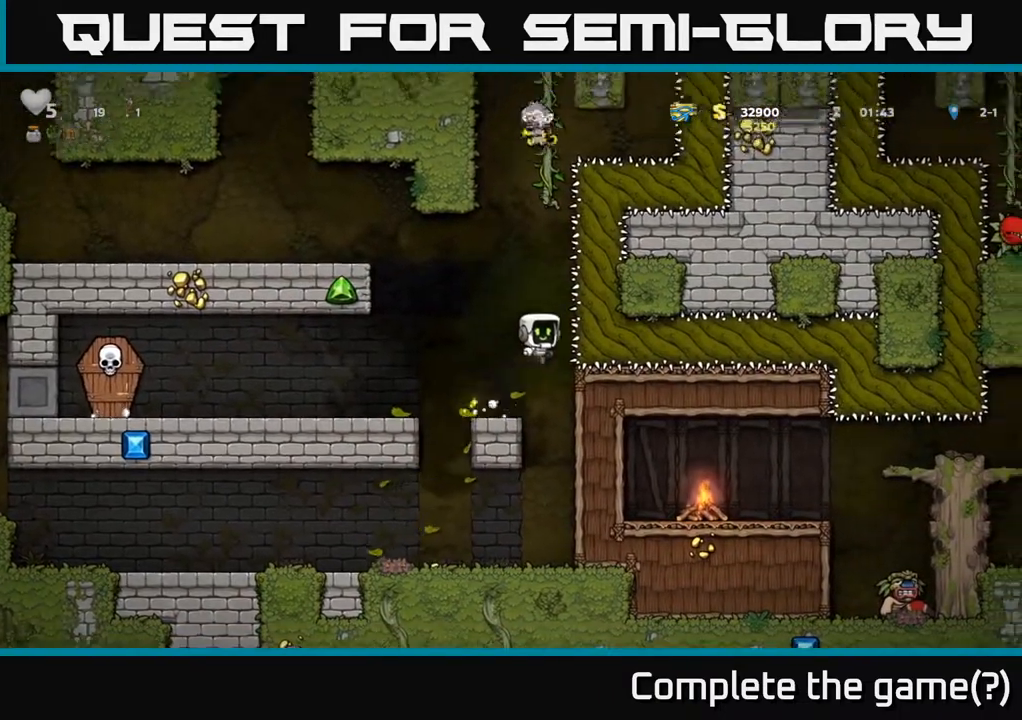
{"buttons": ["DPAD_LEFT"], "left_stick": "center", "right_stick": "center", "events": [[150, "A", "up"]]}
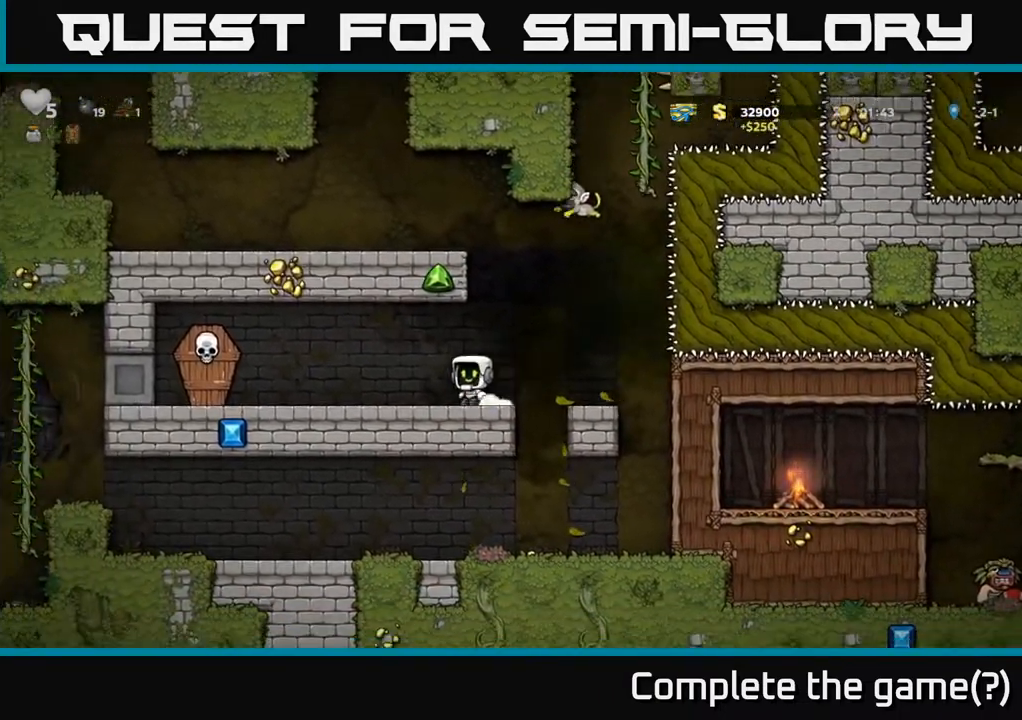
{"buttons": ["A", "DPAD_RIGHT"], "left_stick": "center", "right_stick": "center", "events": [[67, "DPAD_LEFT", "up"], [283, "DPAD_RIGHT", "down"], [433, "A", "down"]]}
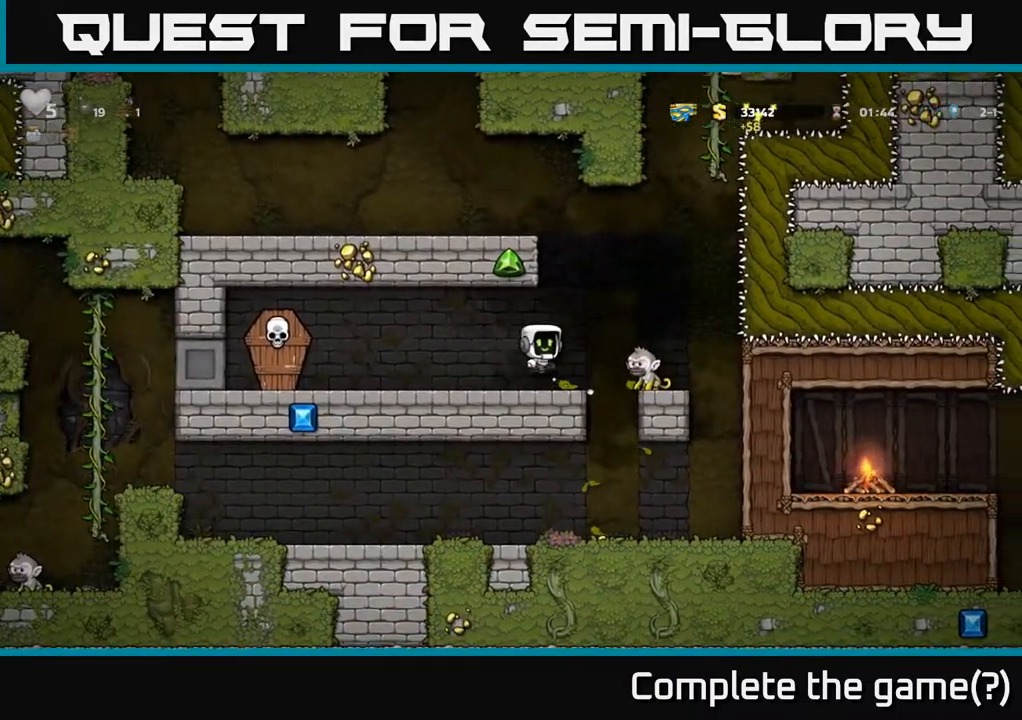
{"buttons": ["A"], "left_stick": "center", "right_stick": "center", "events": [[133, "DPAD_RIGHT", "up"], [167, "A", "up"], [250, "A", "down"]]}